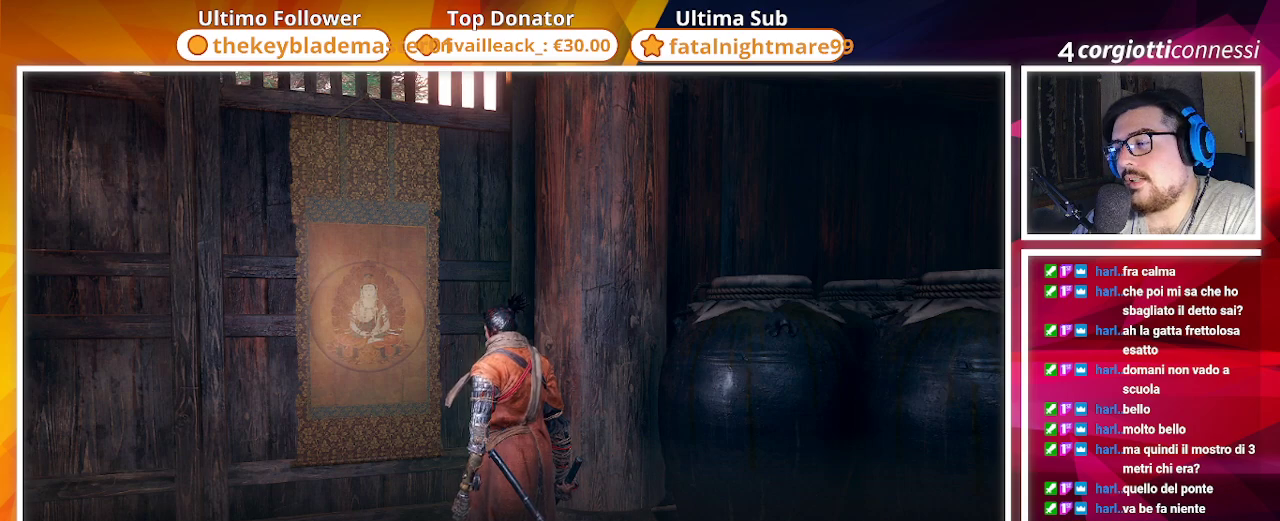
Gameplay with a controller (PlayStation layout); each line is a JSON object with the inputs held at the frame after it. "events" lists button and stick changes between this image and that frame as [ms after this image, input, new state], when the widget could be followed in between.
{"buttons": [], "left_stick": "center", "right_stick": "center", "events": [[150, "CROSS", "down"], [267, "CROSS", "up"]]}
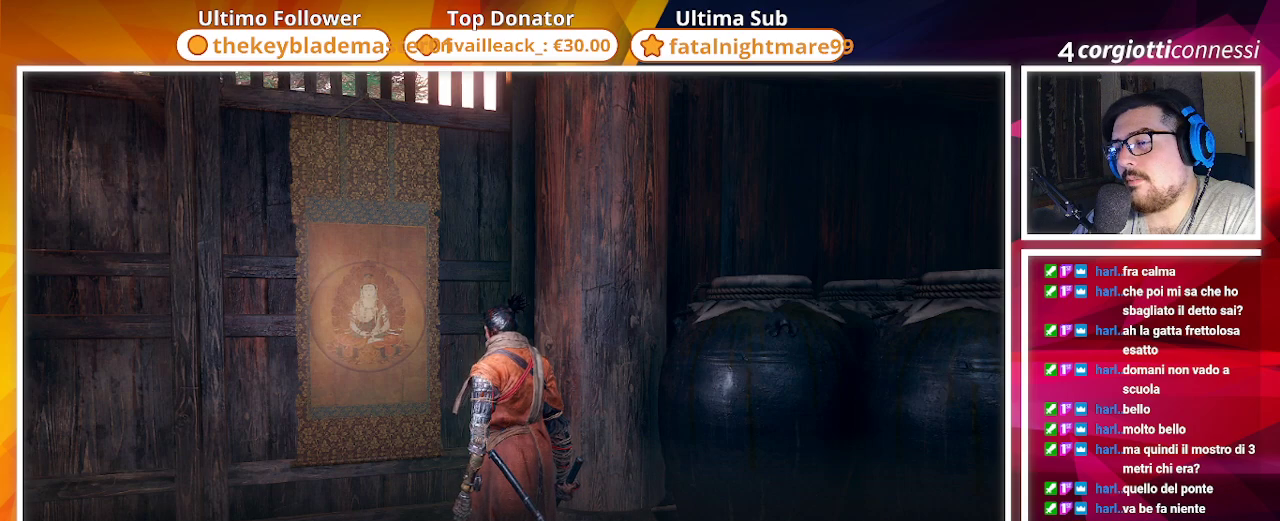
{"buttons": [], "left_stick": "center", "right_stick": "center", "events": []}
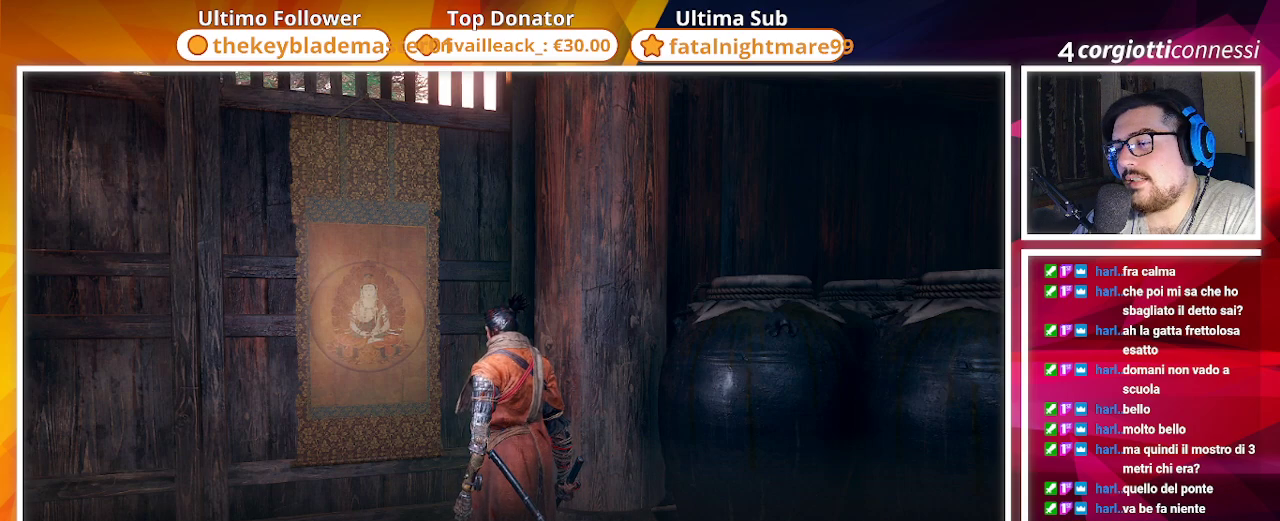
{"buttons": [], "left_stick": "center", "right_stick": "center", "events": []}
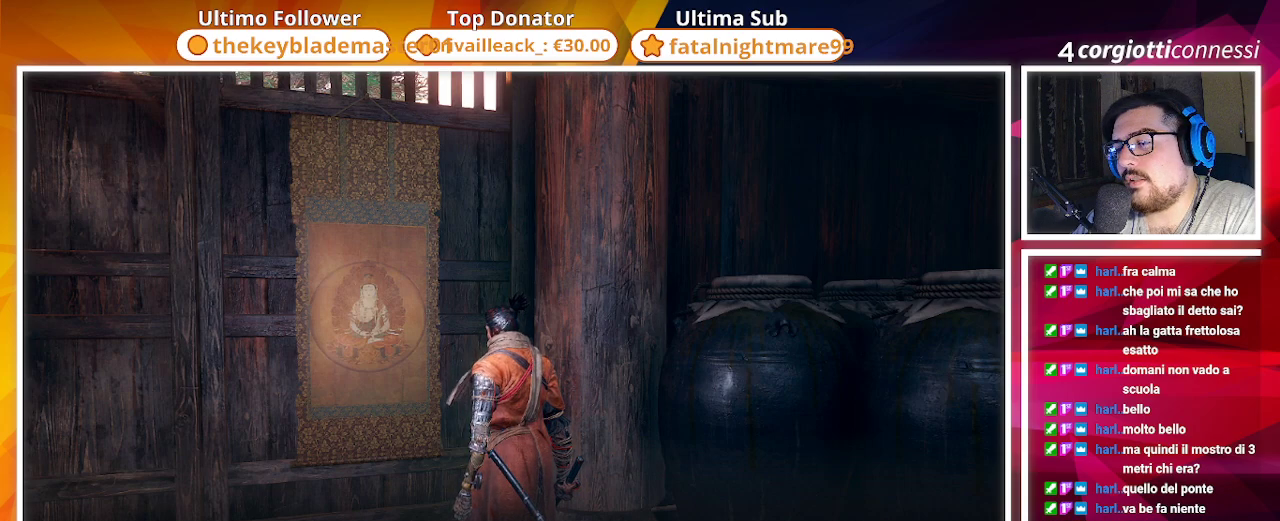
{"buttons": [], "left_stick": "center", "right_stick": "center", "events": []}
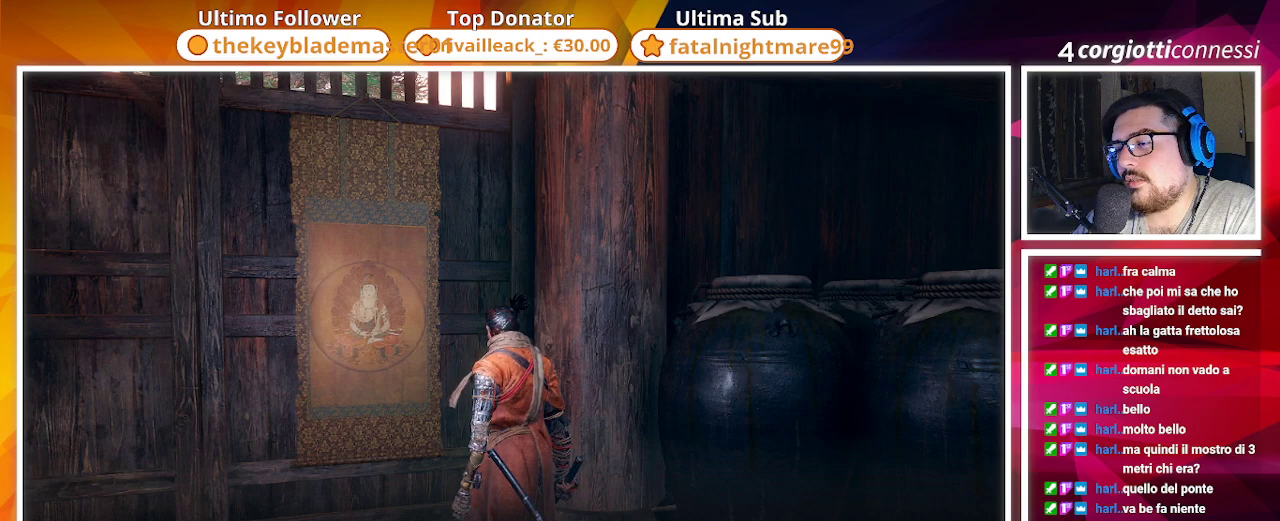
{"buttons": [], "left_stick": "center", "right_stick": "center", "events": []}
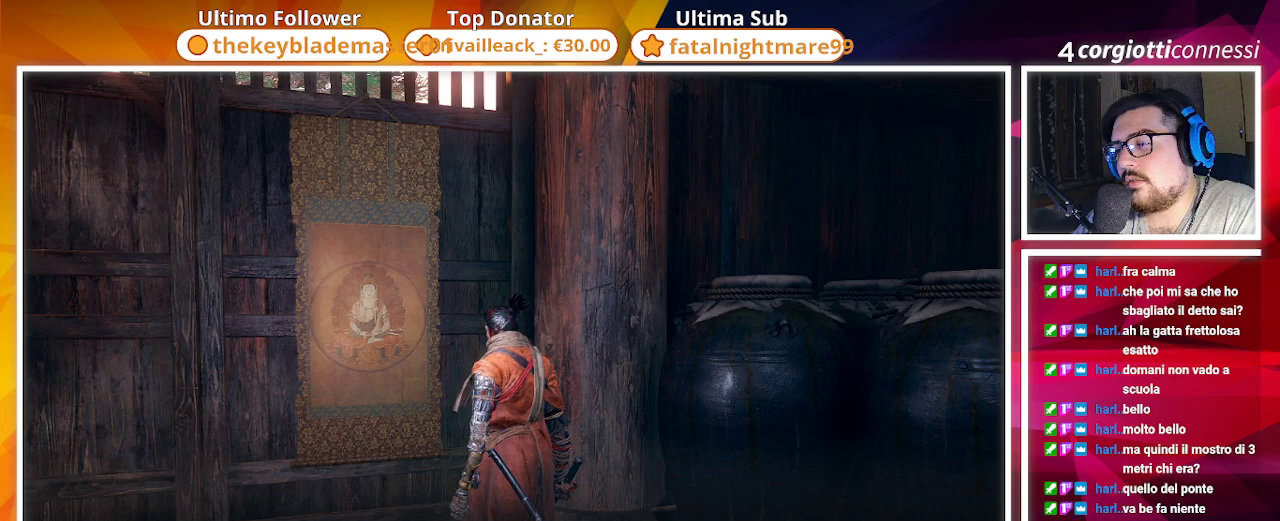
{"buttons": [], "left_stick": "center", "right_stick": "center", "events": [[333, "CROSS", "down"], [467, "CROSS", "up"]]}
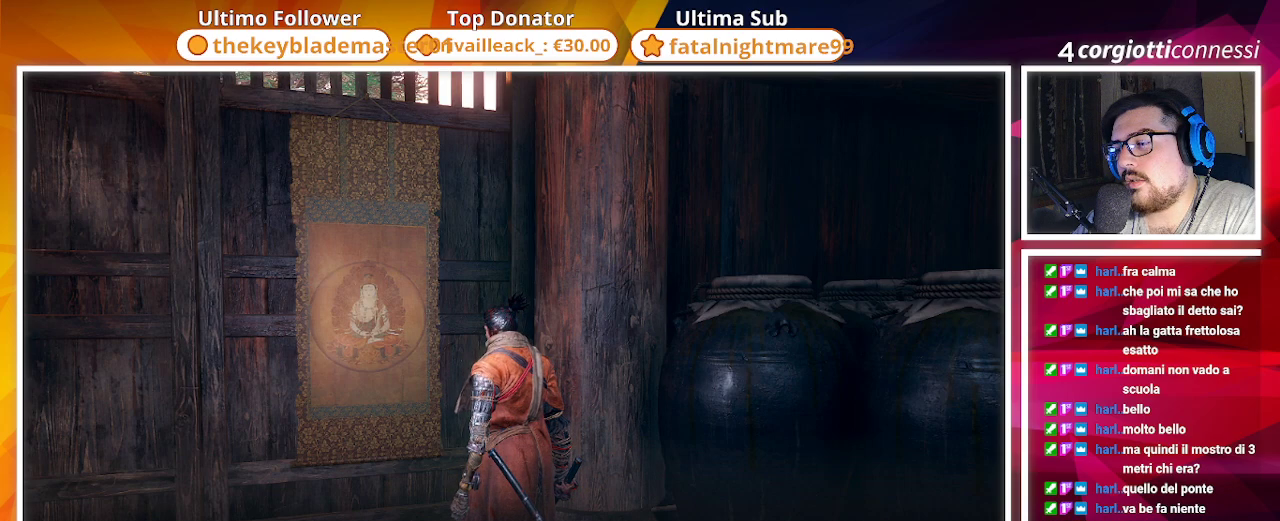
{"buttons": [], "left_stick": "center", "right_stick": "center", "events": []}
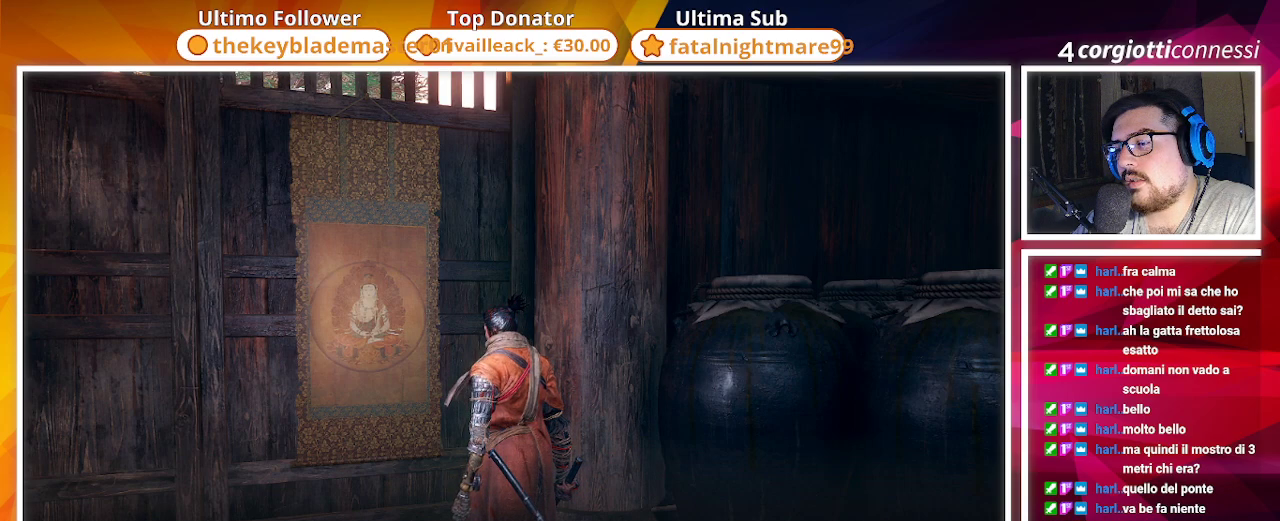
{"buttons": [], "left_stick": "center", "right_stick": "center", "events": []}
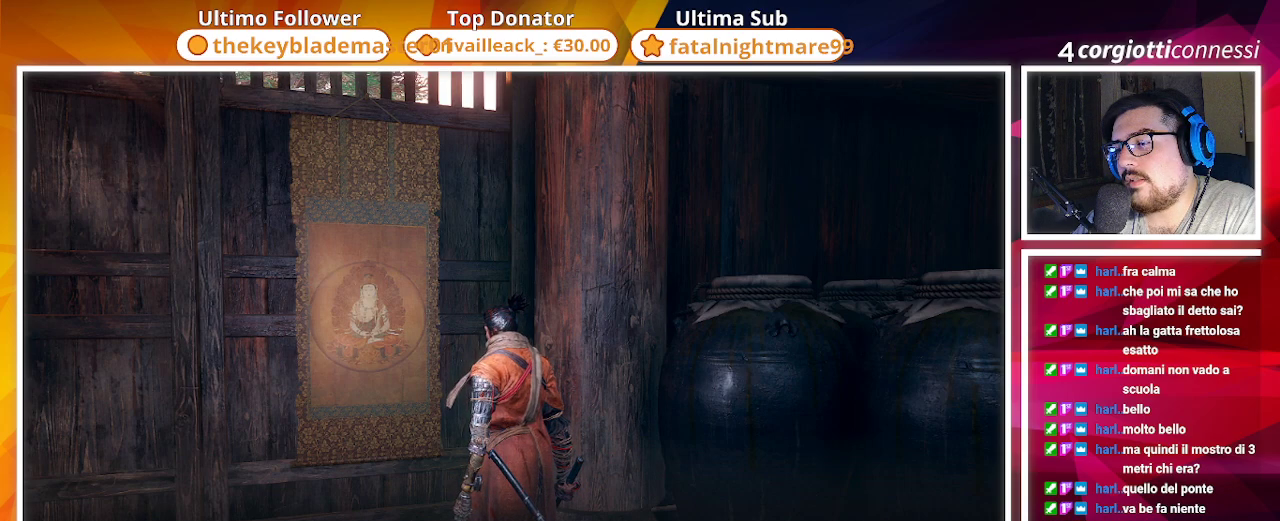
{"buttons": [], "left_stick": "center", "right_stick": "center", "events": [[367, "CROSS", "down"], [483, "CROSS", "up"]]}
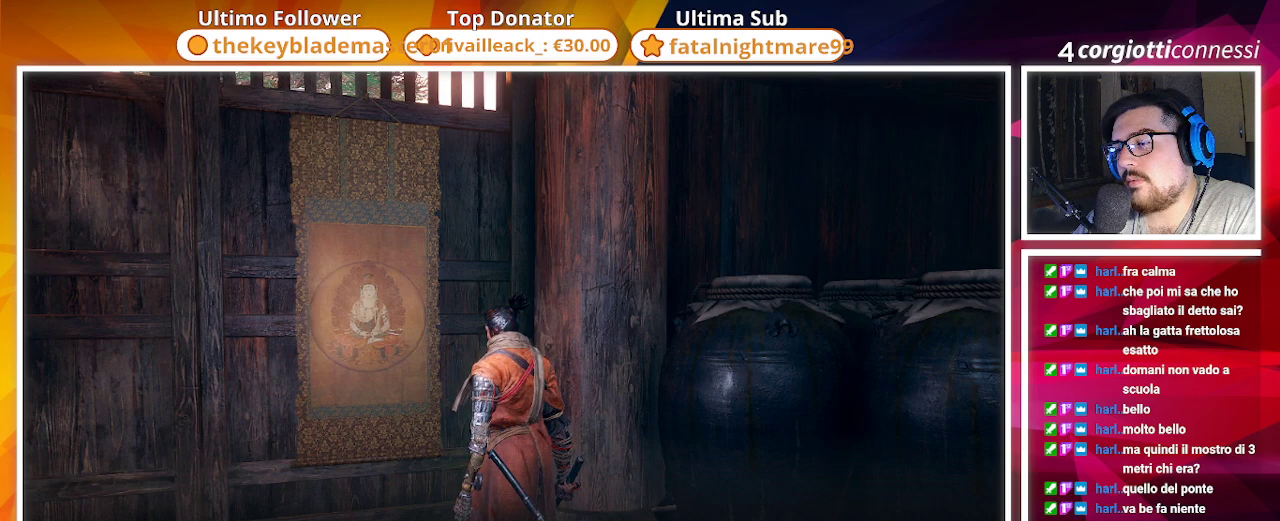
{"buttons": ["CROSS"], "left_stick": "center", "right_stick": "center", "events": [[483, "CROSS", "down"]]}
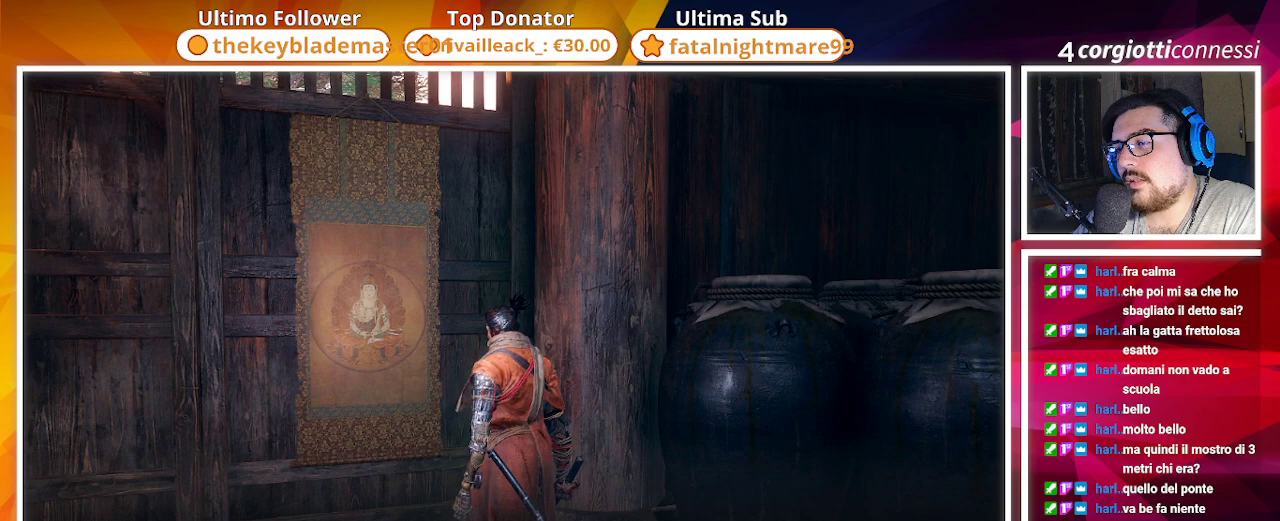
{"buttons": [], "left_stick": "center", "right_stick": "center", "events": [[100, "CROSS", "up"]]}
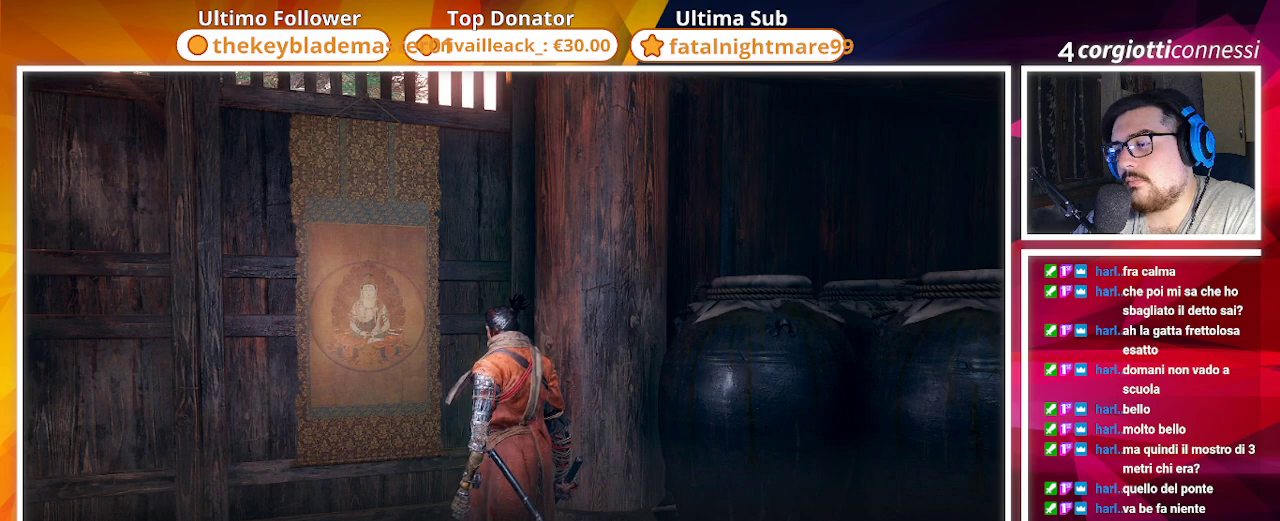
{"buttons": [], "left_stick": "center", "right_stick": "center", "events": [[17, "CROSS", "down"], [133, "CROSS", "up"]]}
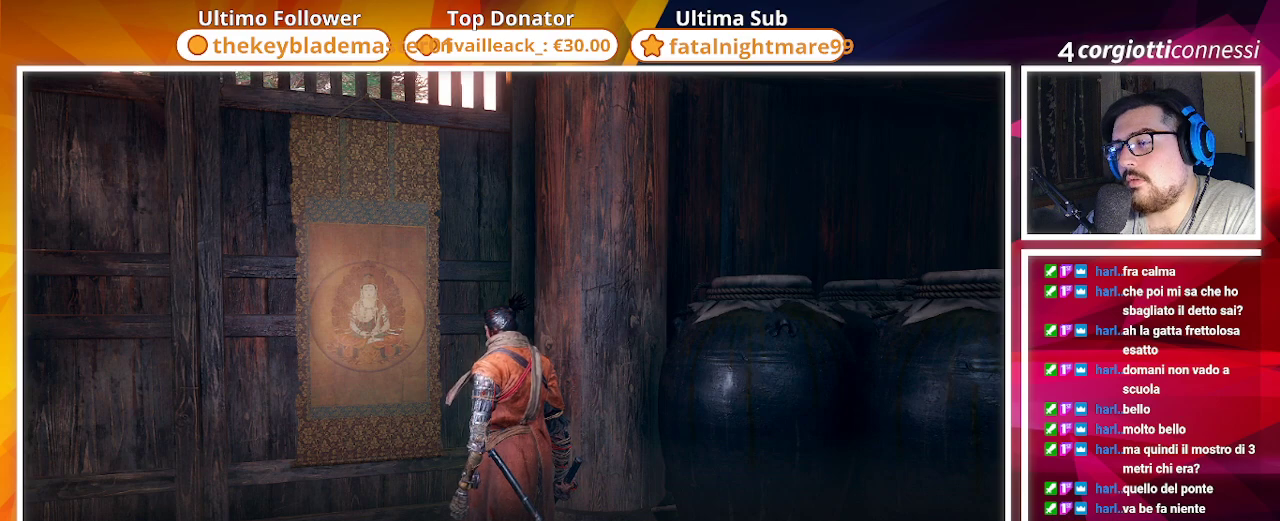
{"buttons": [], "left_stick": "center", "right_stick": "center", "events": []}
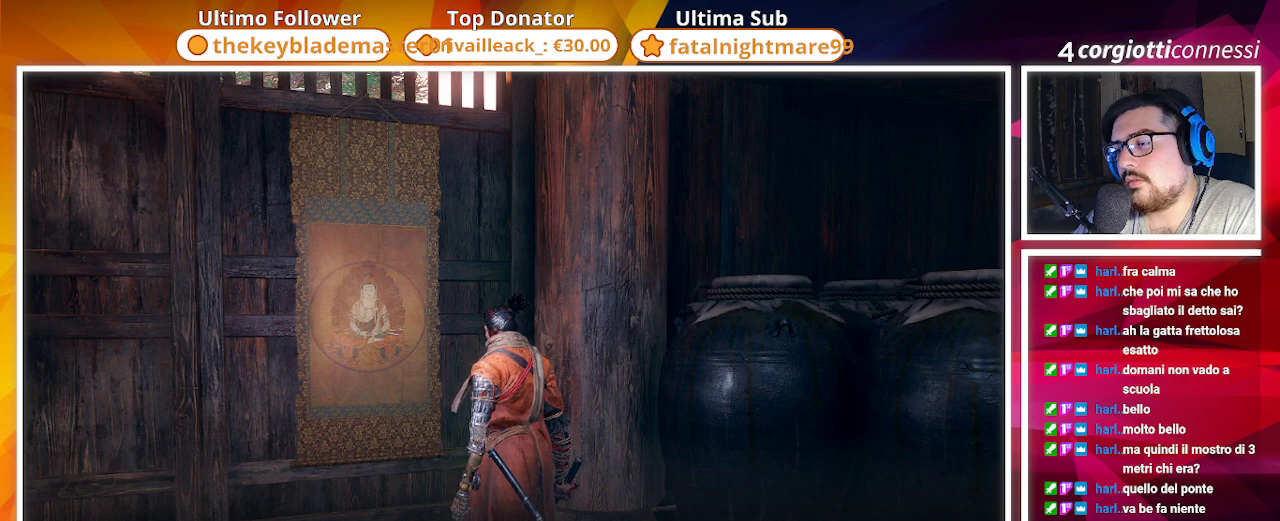
{"buttons": [], "left_stick": "center", "right_stick": "center", "events": []}
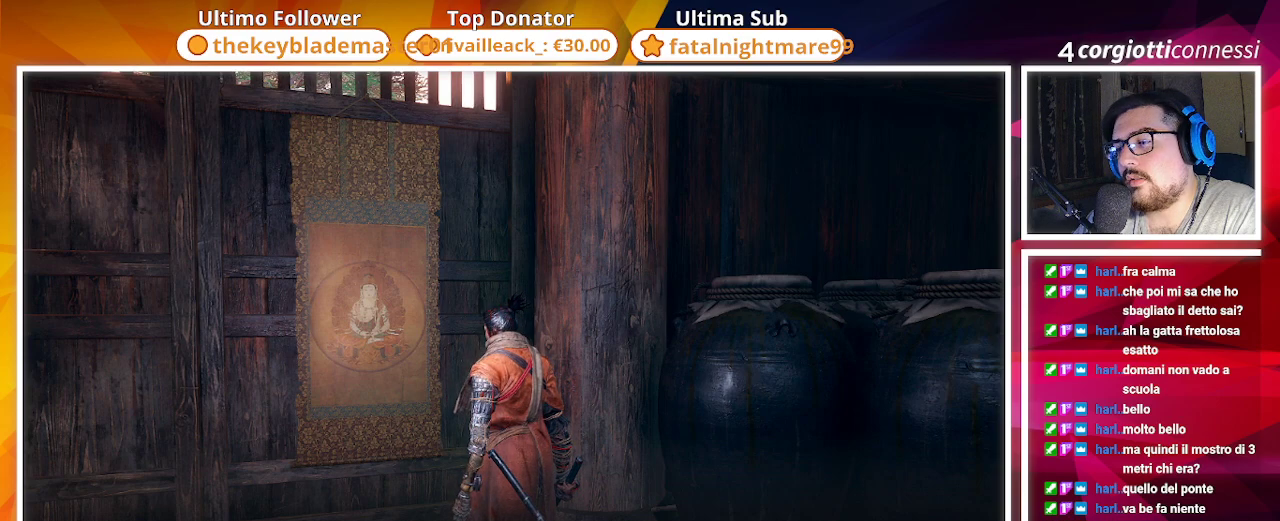
{"buttons": ["CROSS"], "left_stick": "center", "right_stick": "center", "events": [[400, "CROSS", "down"]]}
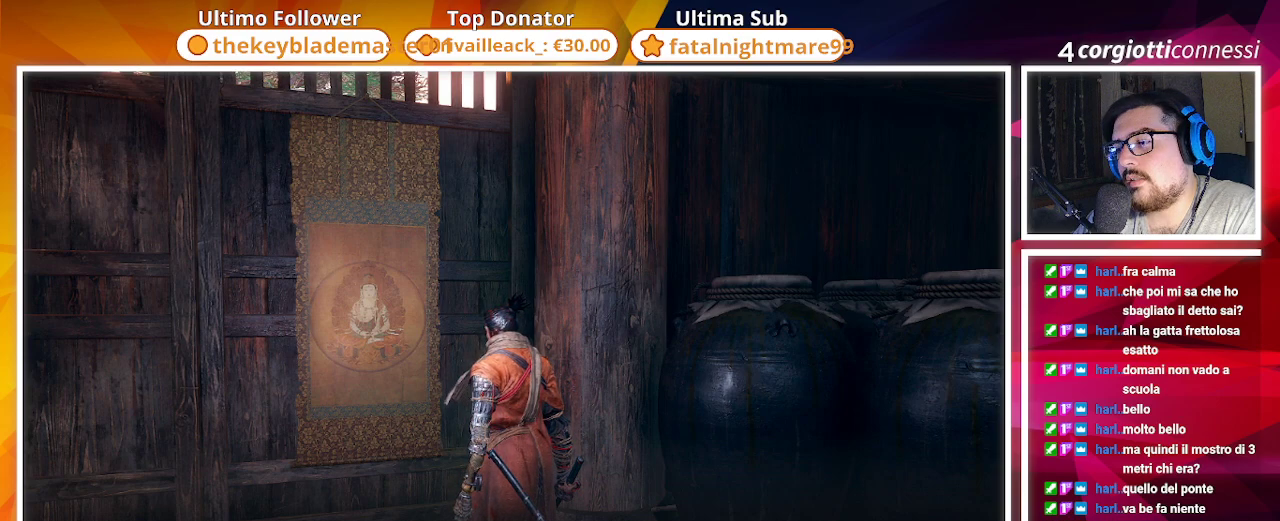
{"buttons": [], "left_stick": "center", "right_stick": "center", "events": [[17, "CROSS", "up"]]}
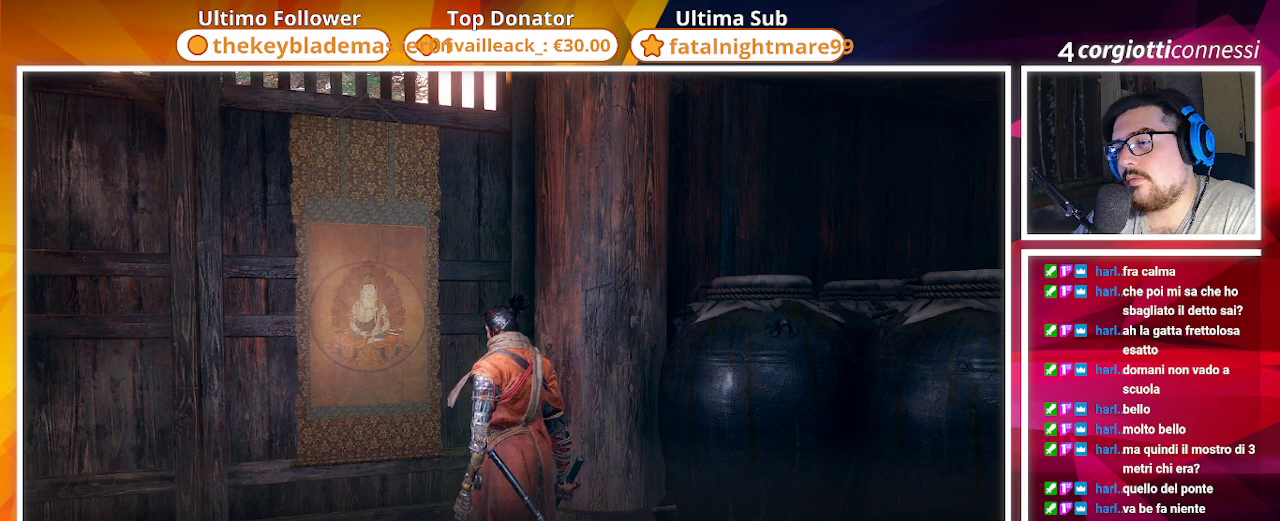
{"buttons": [], "left_stick": "center", "right_stick": "center", "events": []}
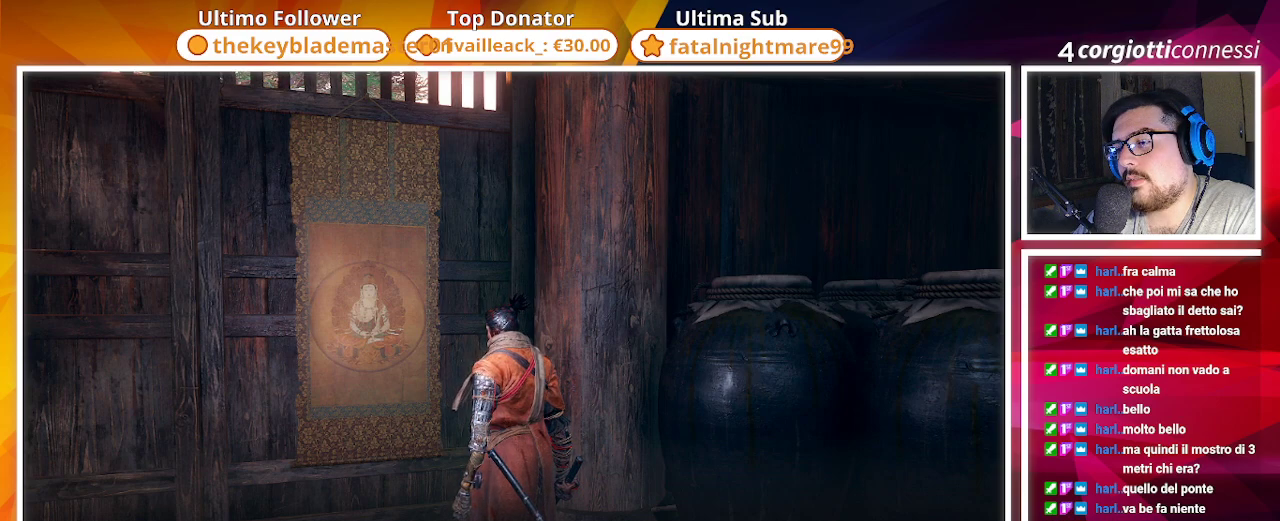
{"buttons": [], "left_stick": "center", "right_stick": "center", "events": []}
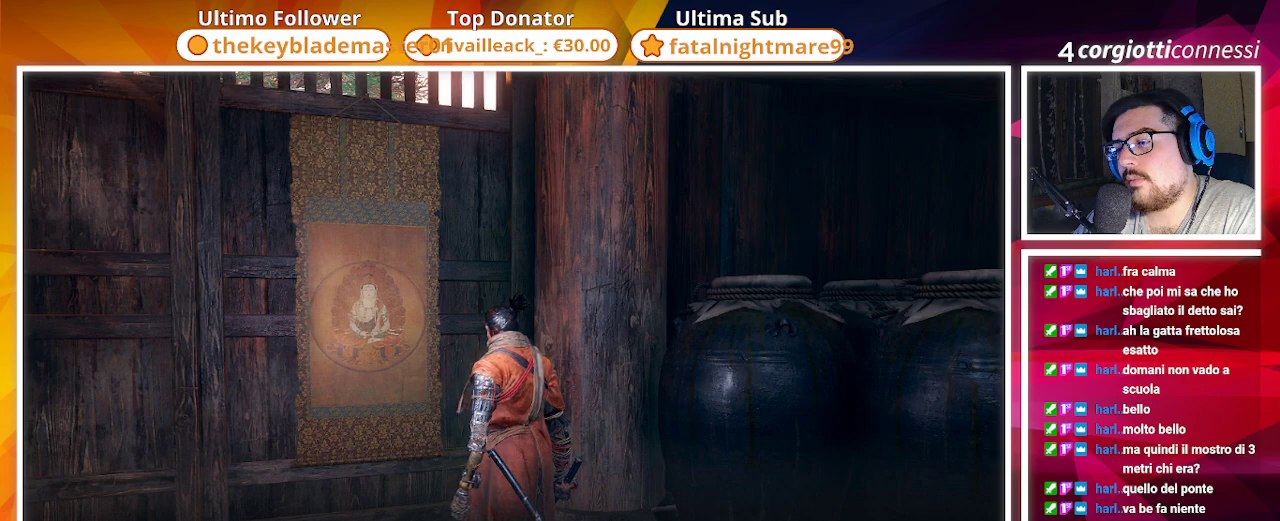
{"buttons": [], "left_stick": "center", "right_stick": "center", "events": [[150, "CROSS", "down"], [267, "CROSS", "up"]]}
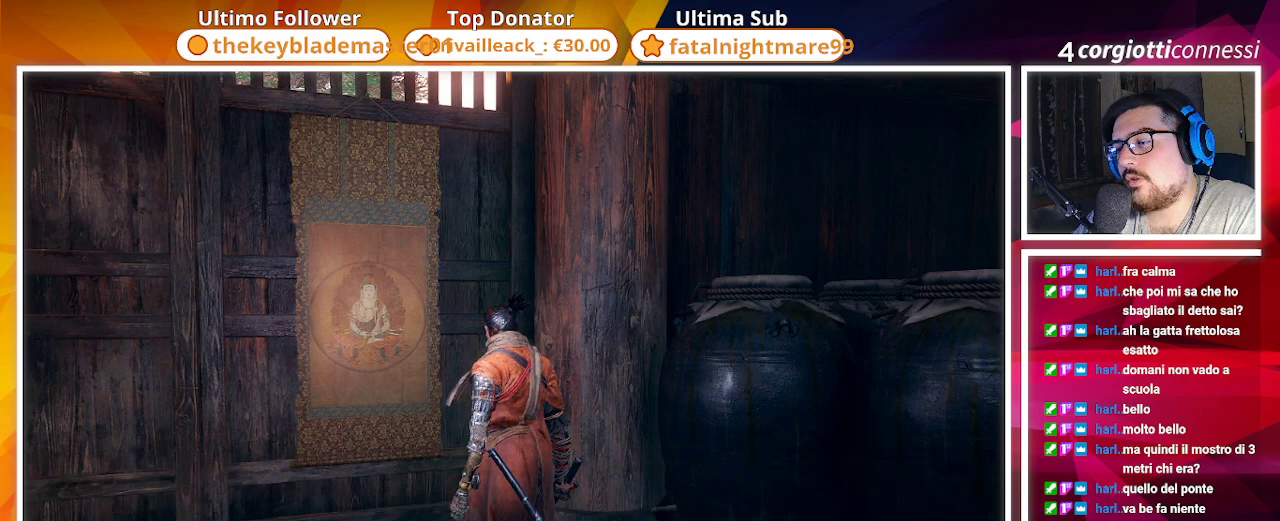
{"buttons": [], "left_stick": "left", "right_stick": "left", "events": [[100, "right_stick", "left"], [283, "left_stick", "left"]]}
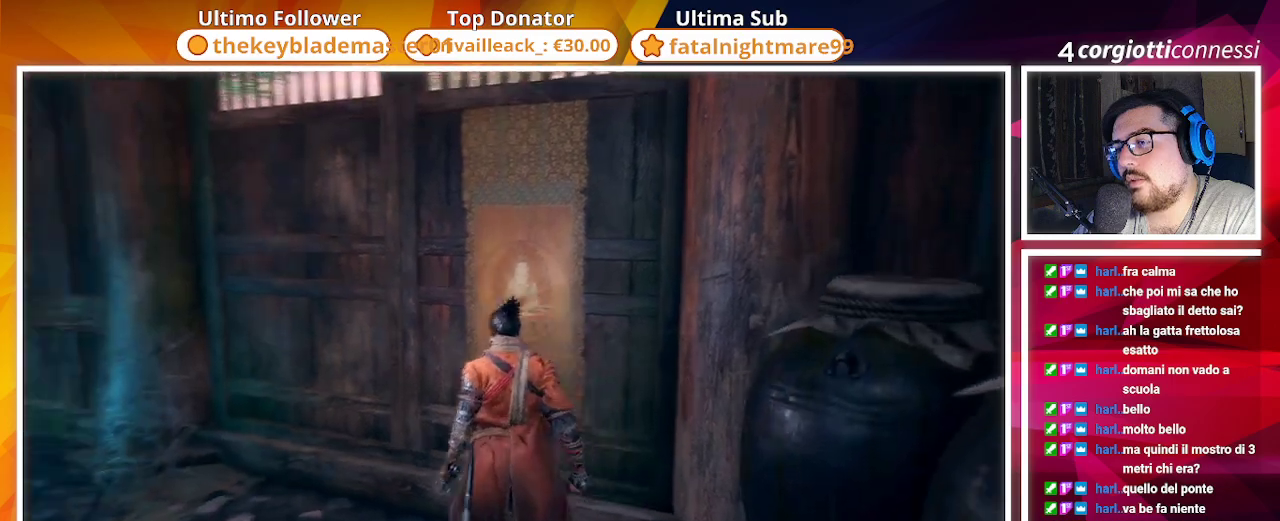
{"buttons": [], "left_stick": "up-left", "right_stick": "center", "events": [[150, "left_stick", "up-left"], [483, "right_stick", "center"]]}
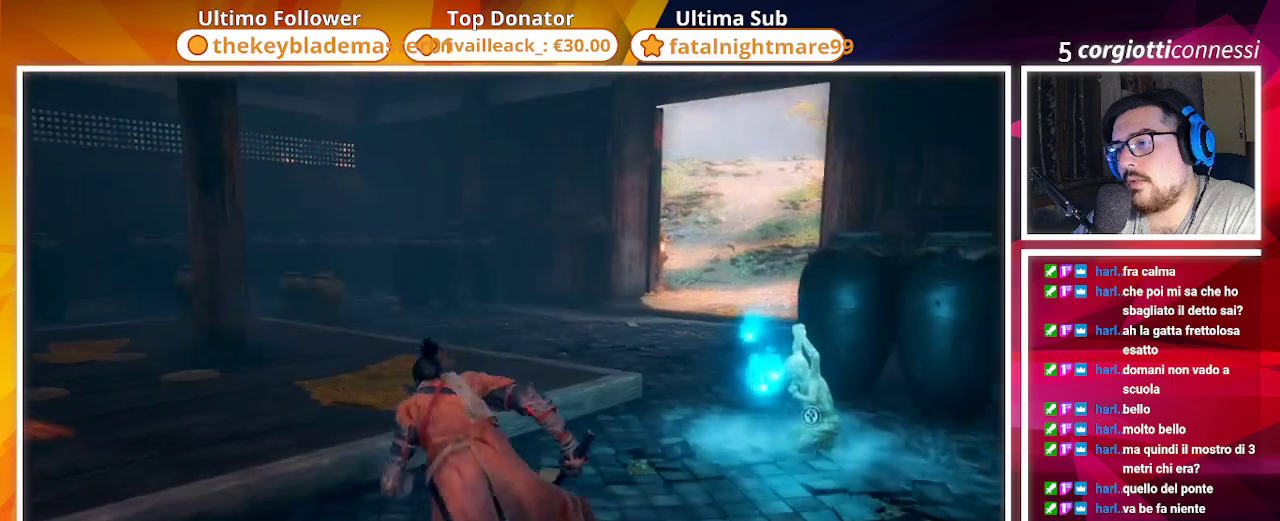
{"buttons": [], "left_stick": "up", "right_stick": "down-right", "events": [[33, "left_stick", "up"], [117, "right_stick", "down-right"]]}
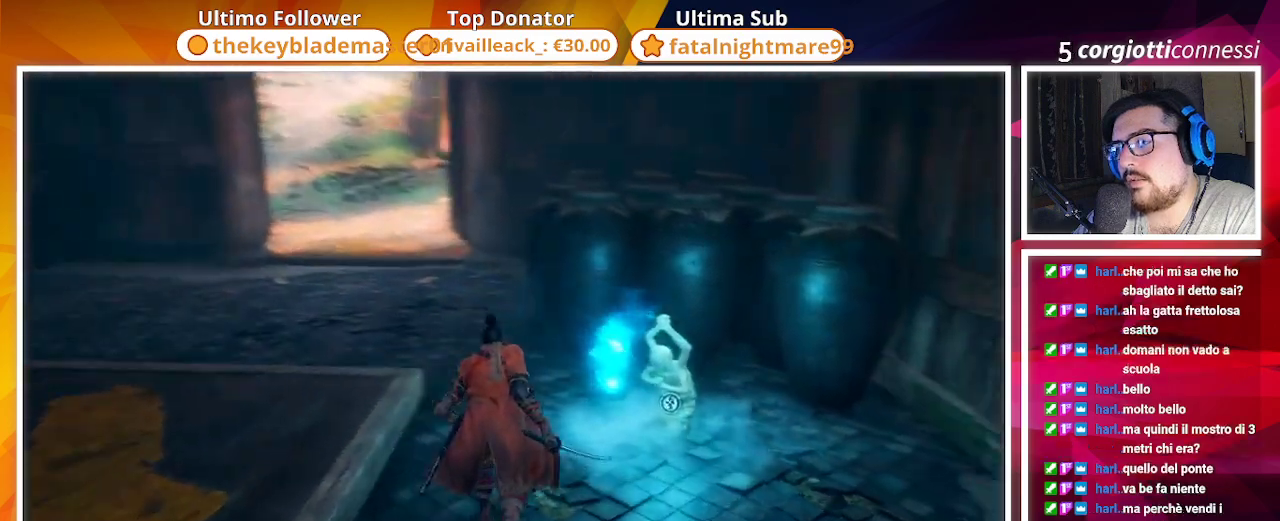
{"buttons": [], "left_stick": "center", "right_stick": "center", "events": [[83, "right_stick", "center"], [267, "SQUARE", "down"], [317, "left_stick", "center"], [417, "SQUARE", "up"]]}
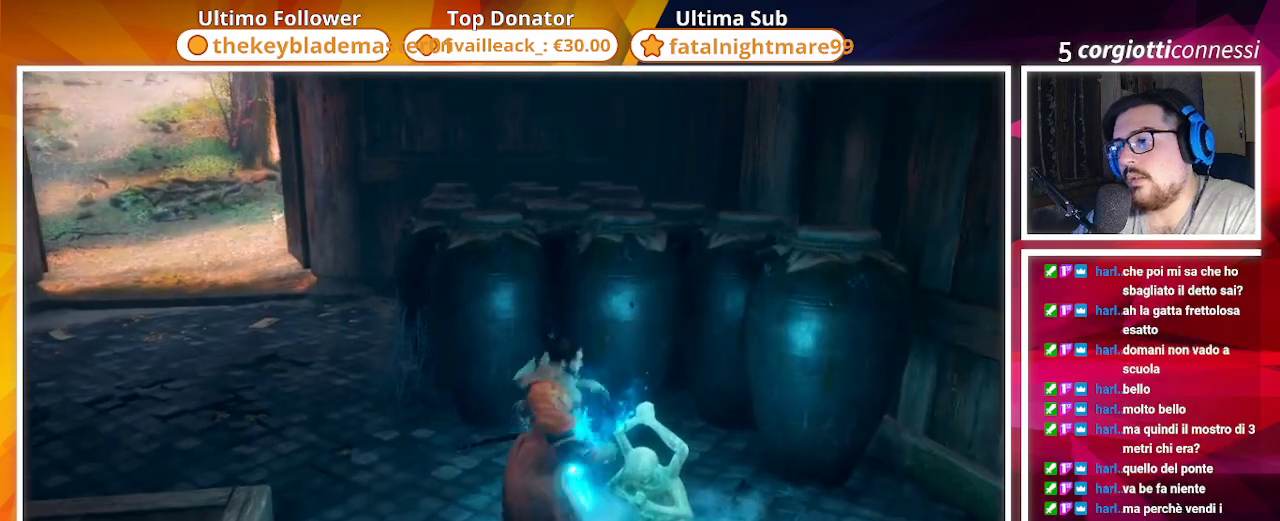
{"buttons": [], "left_stick": "center", "right_stick": "center", "events": []}
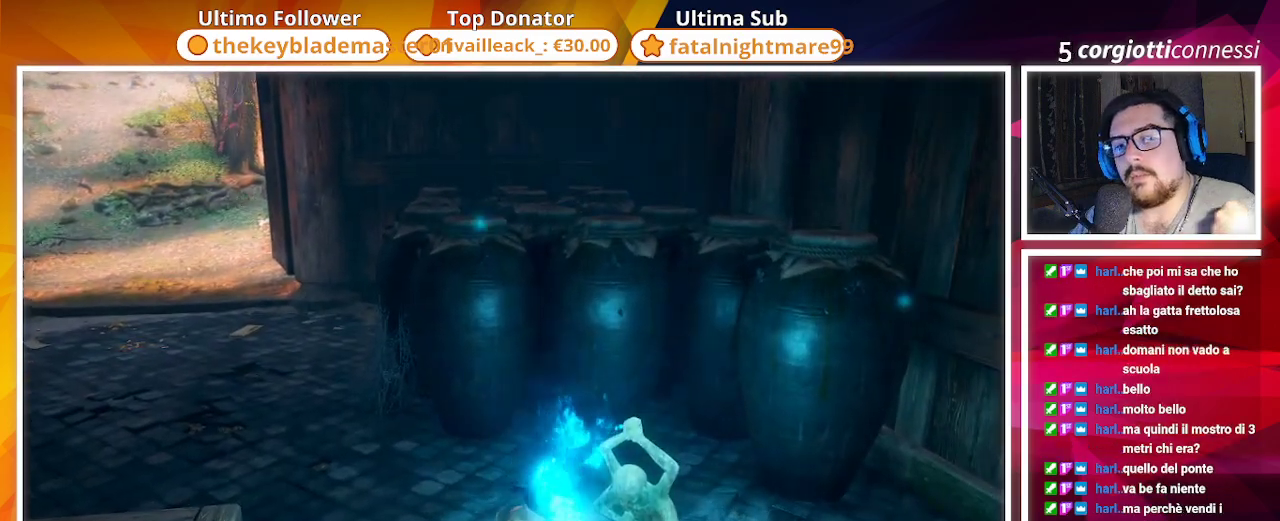
{"buttons": [], "left_stick": "center", "right_stick": "center", "events": []}
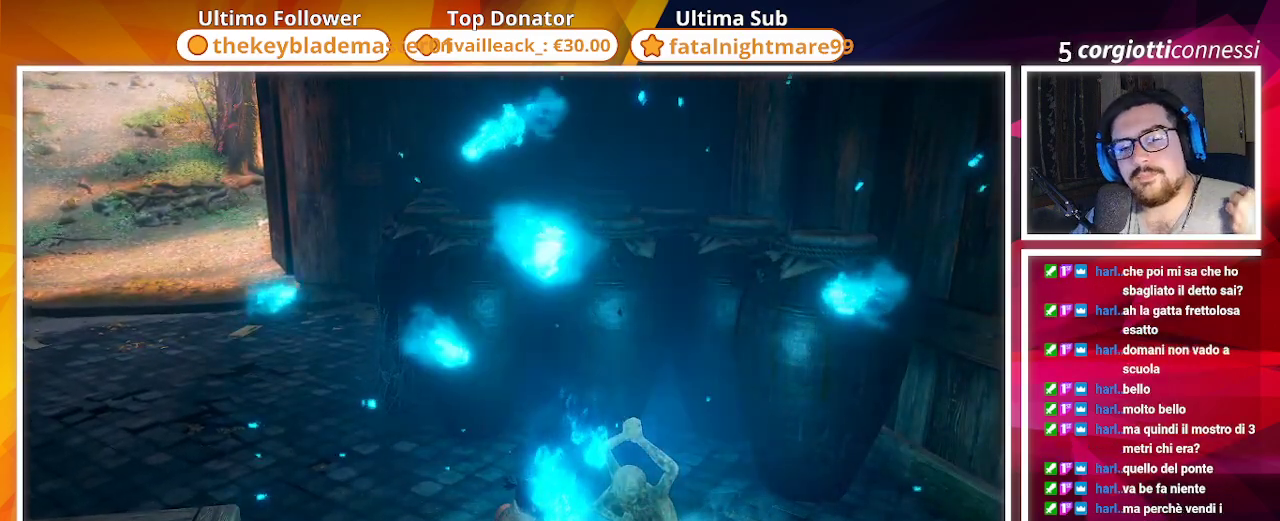
{"buttons": [], "left_stick": "center", "right_stick": "center", "events": []}
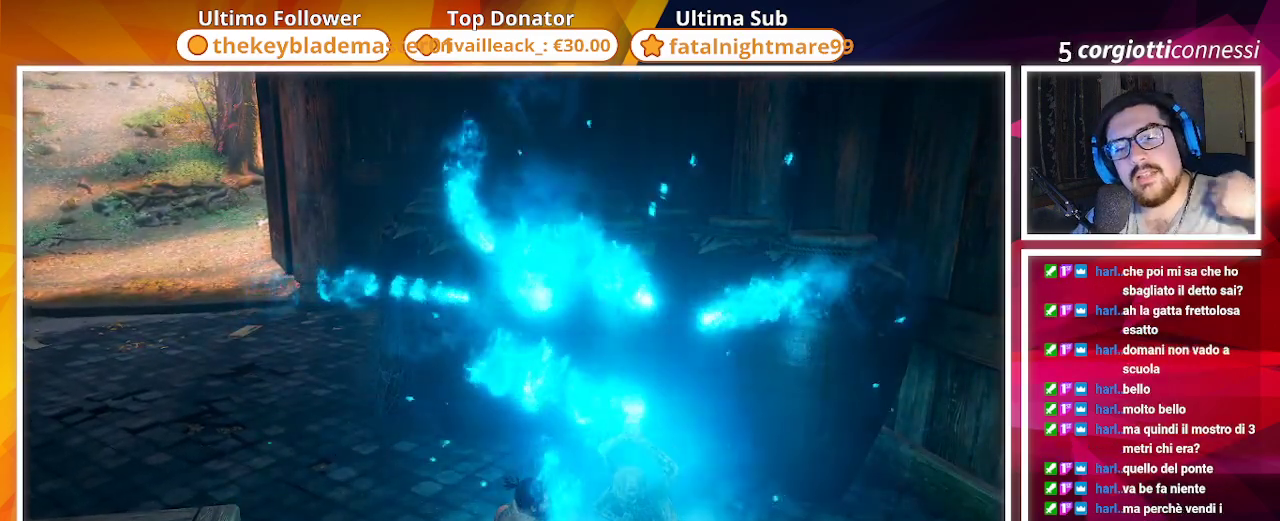
{"buttons": [], "left_stick": "center", "right_stick": "center", "events": []}